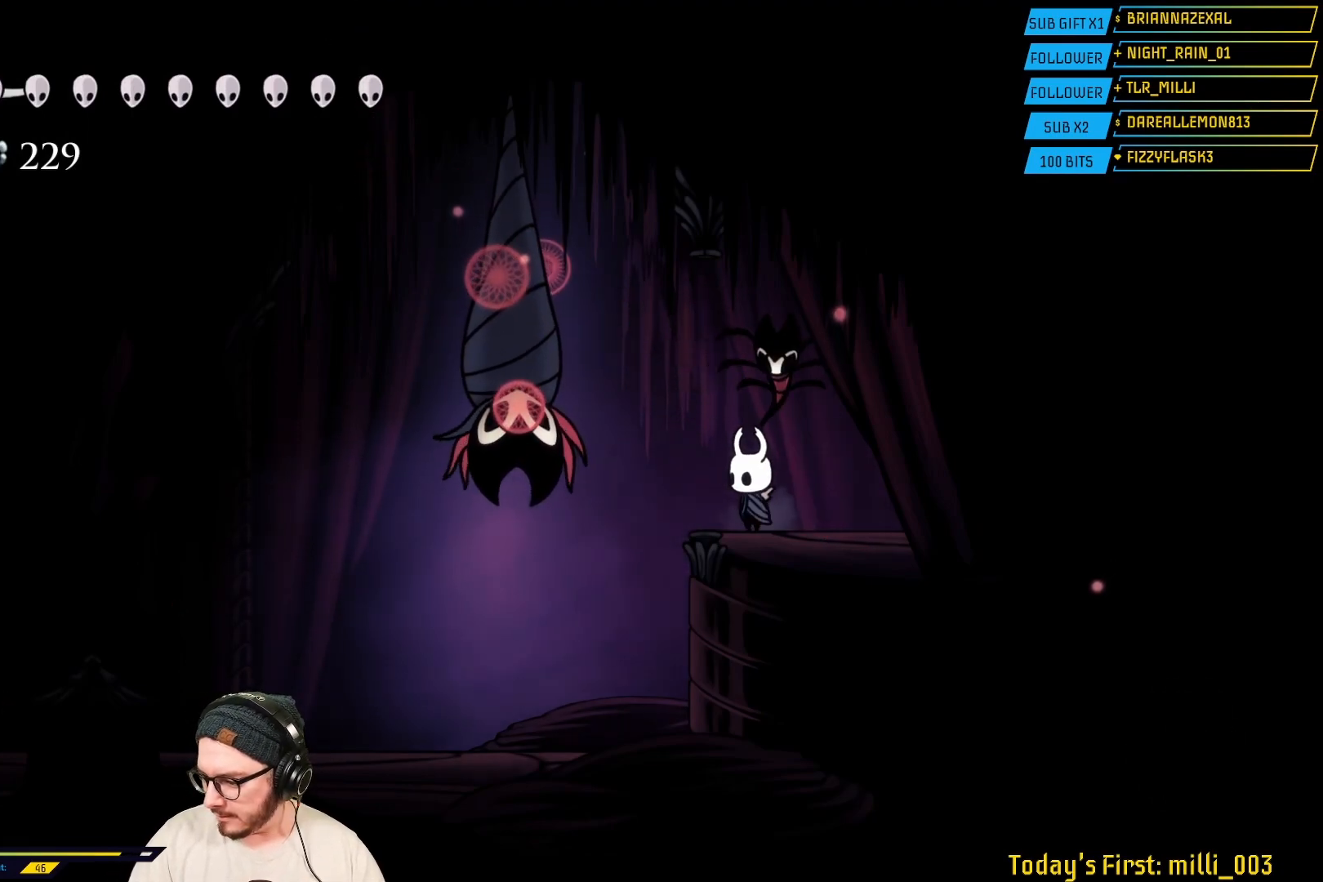
Gameplay with a controller (Xbox layout); each line is a JSON object with the inputs held at the frame after it. "events" lists button and stick changes between this image and that frame as [ms after this image, input, new state], when the widget could be followed in between.
{"buttons": [], "left_stick": "center", "right_stick": "center", "events": []}
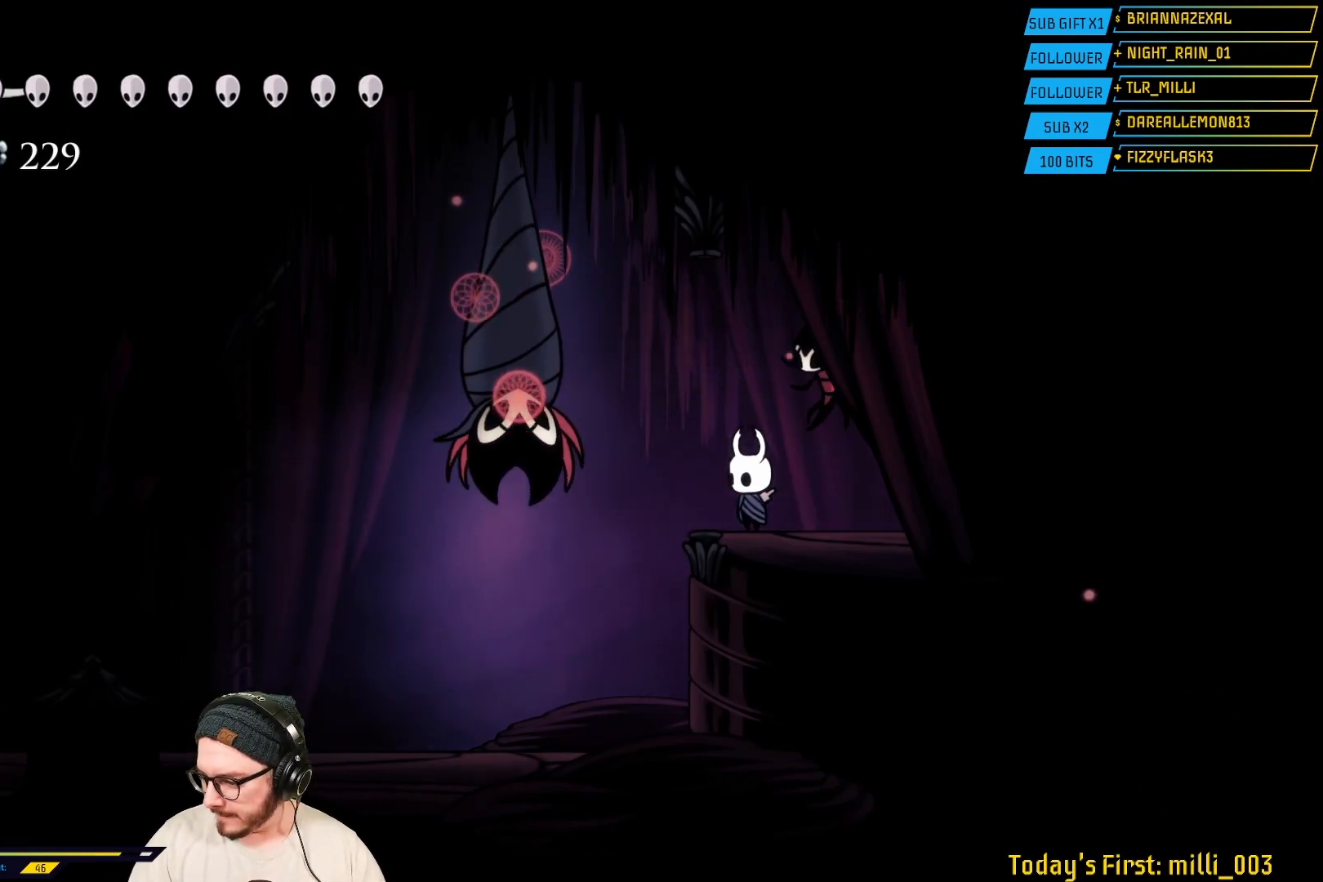
{"buttons": [], "left_stick": "center", "right_stick": "center", "events": []}
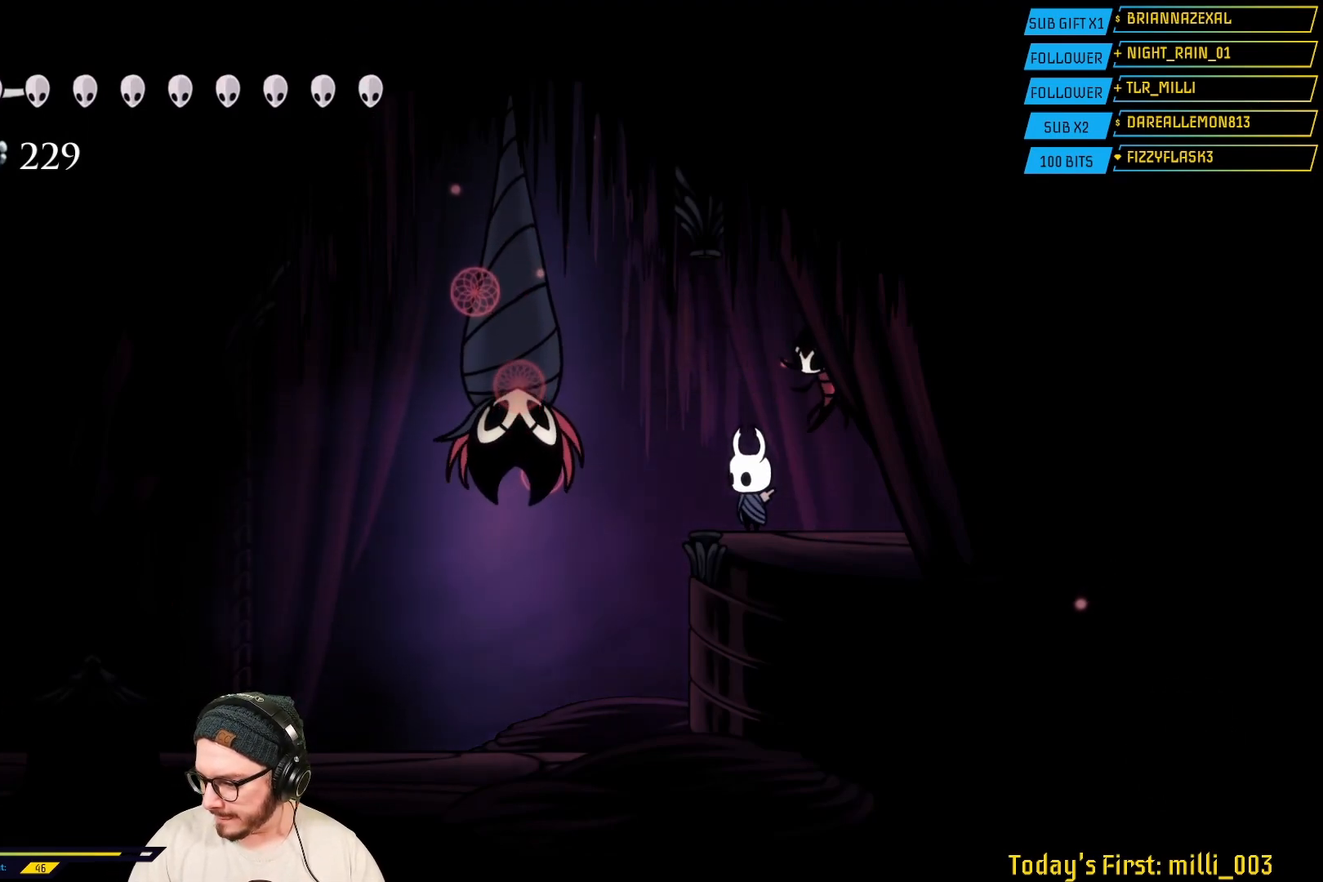
{"buttons": [], "left_stick": "center", "right_stick": "center", "events": []}
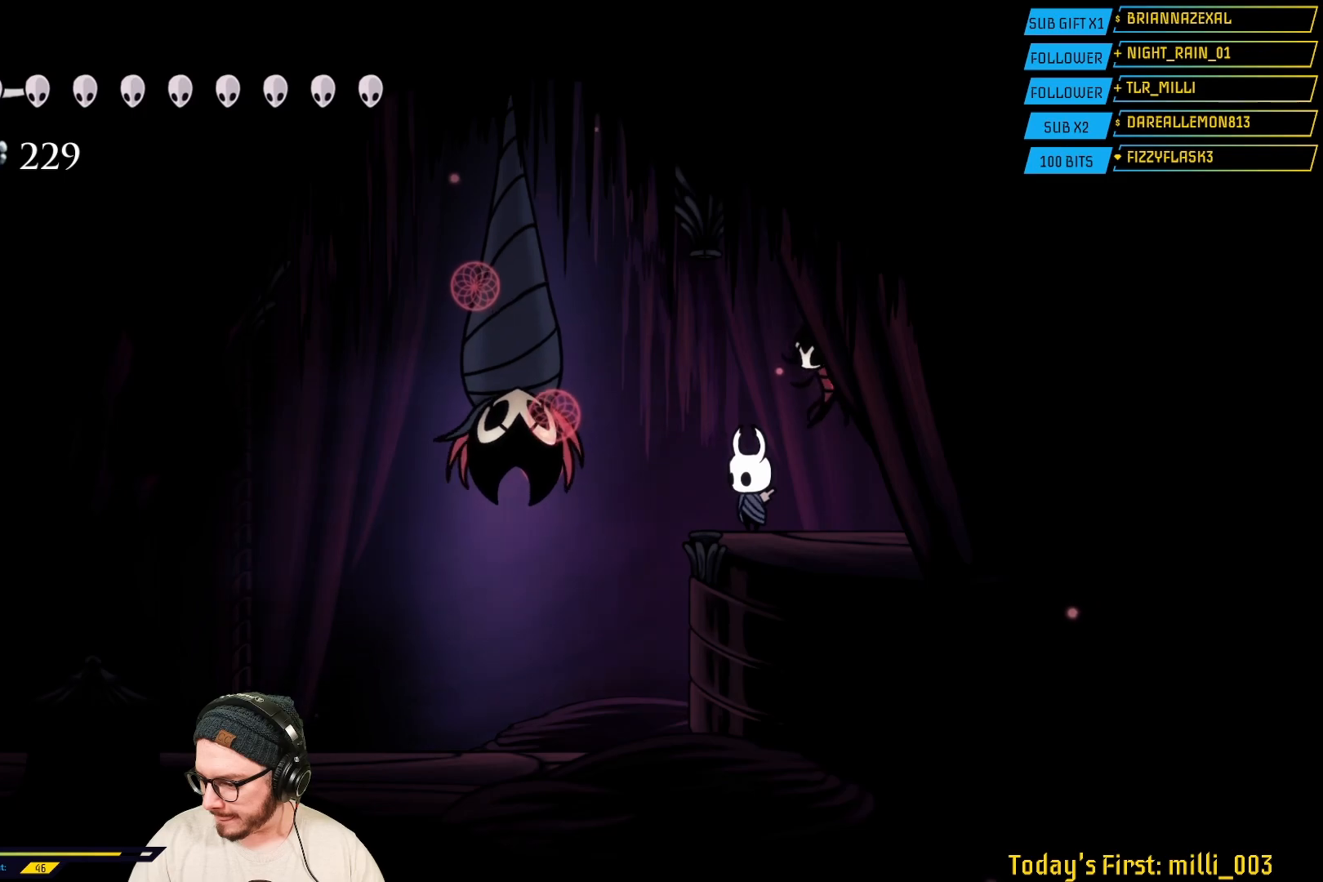
{"buttons": [], "left_stick": "center", "right_stick": "center", "events": []}
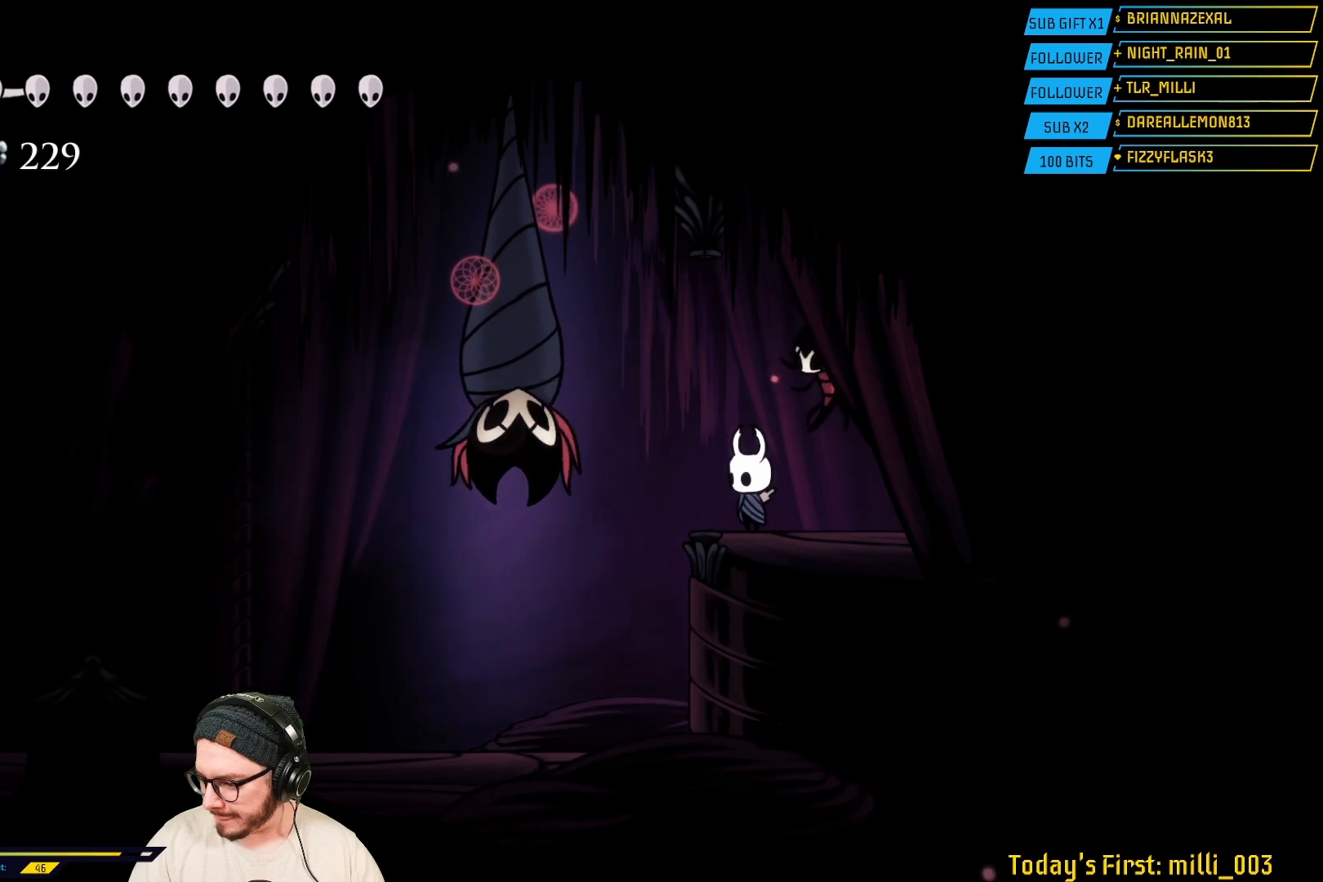
{"buttons": [], "left_stick": "center", "right_stick": "center", "events": []}
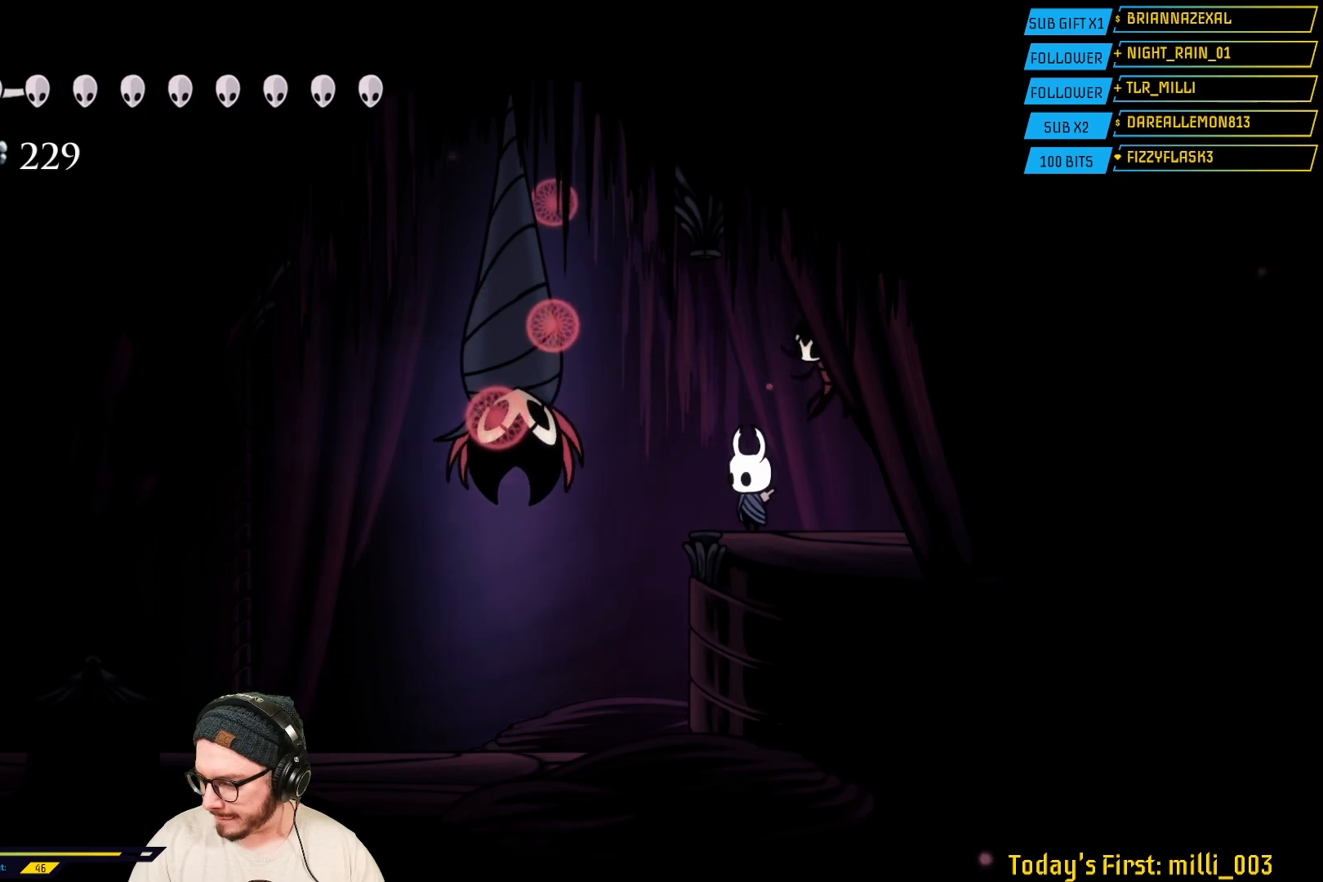
{"buttons": ["Y"], "left_stick": "center", "right_stick": "center", "events": [[450, "Y", "down"]]}
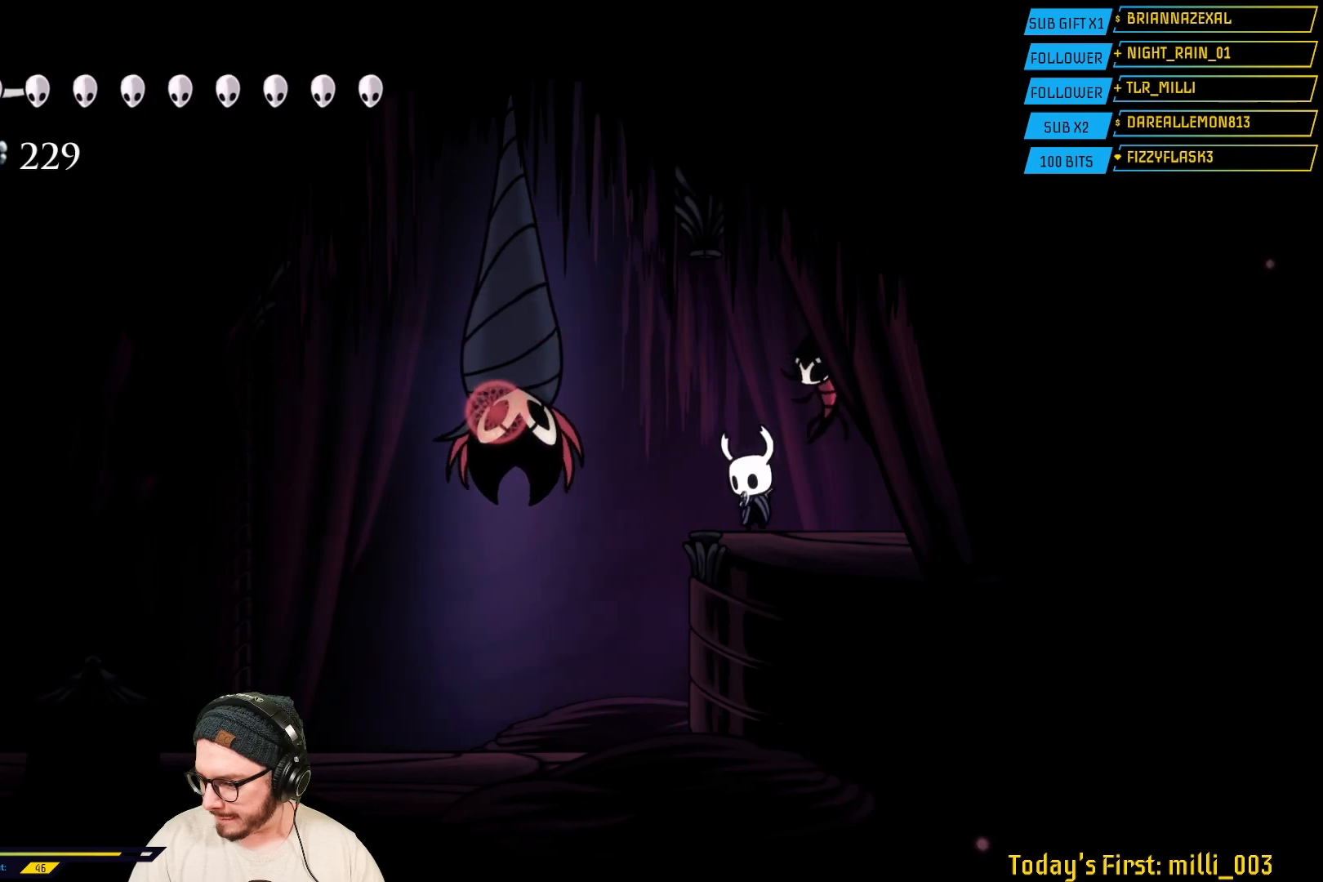
{"buttons": ["Y"], "left_stick": "center", "right_stick": "center", "events": []}
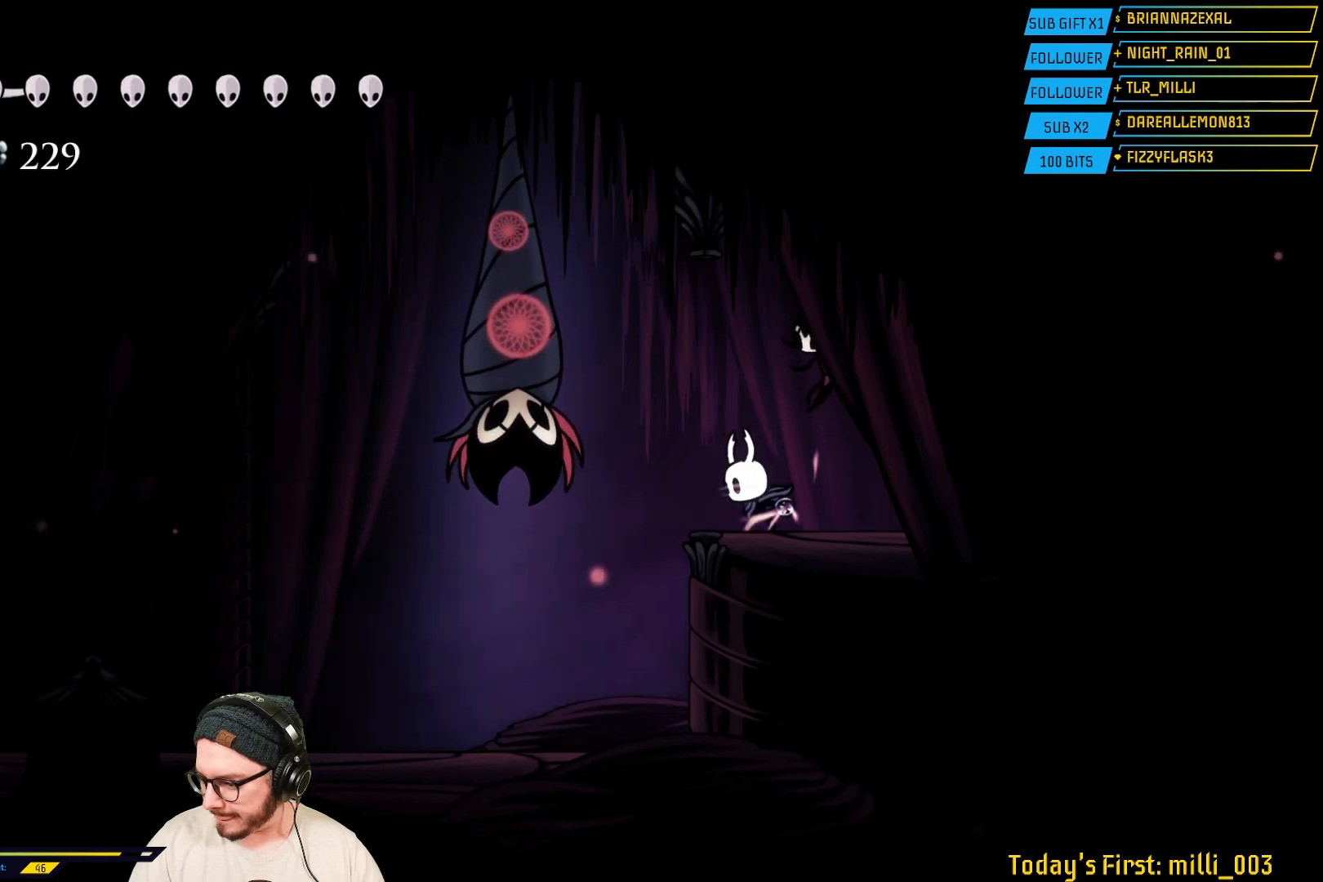
{"buttons": ["Y"], "left_stick": "center", "right_stick": "center", "events": []}
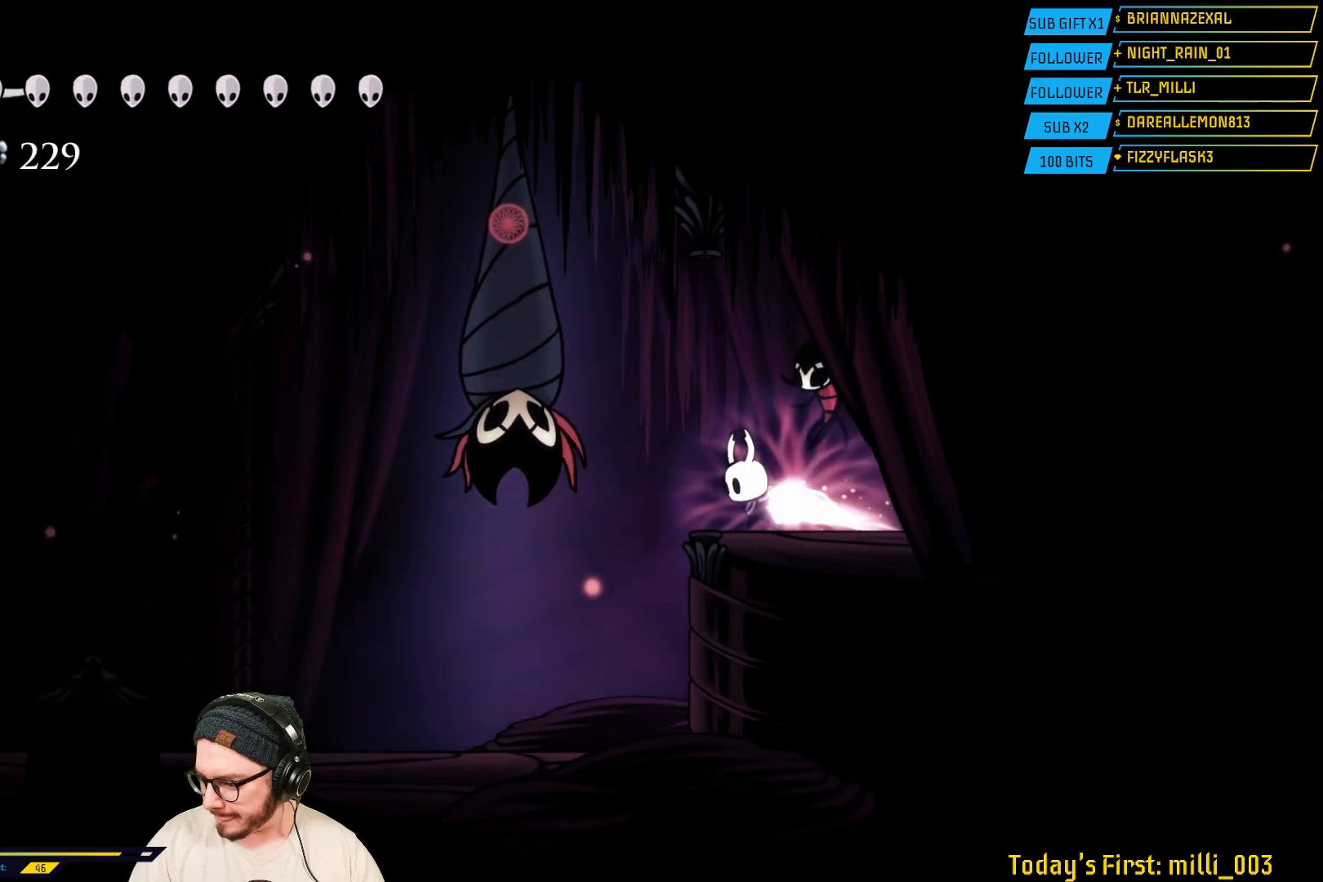
{"buttons": ["Y"], "left_stick": "center", "right_stick": "center", "events": []}
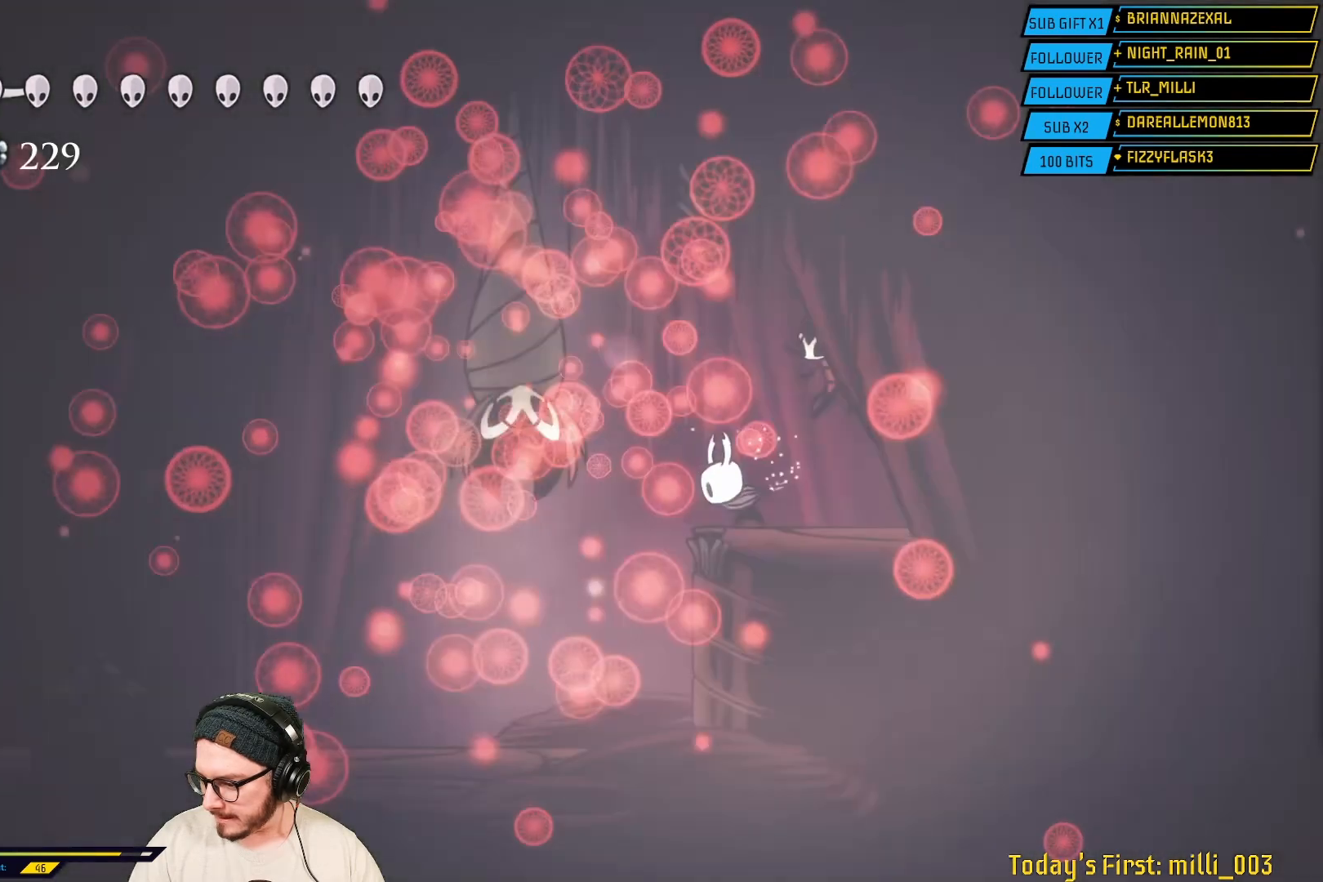
{"buttons": [], "left_stick": "center", "right_stick": "center", "events": [[117, "L2", "down"], [150, "Y", "up"], [450, "L2", "up"]]}
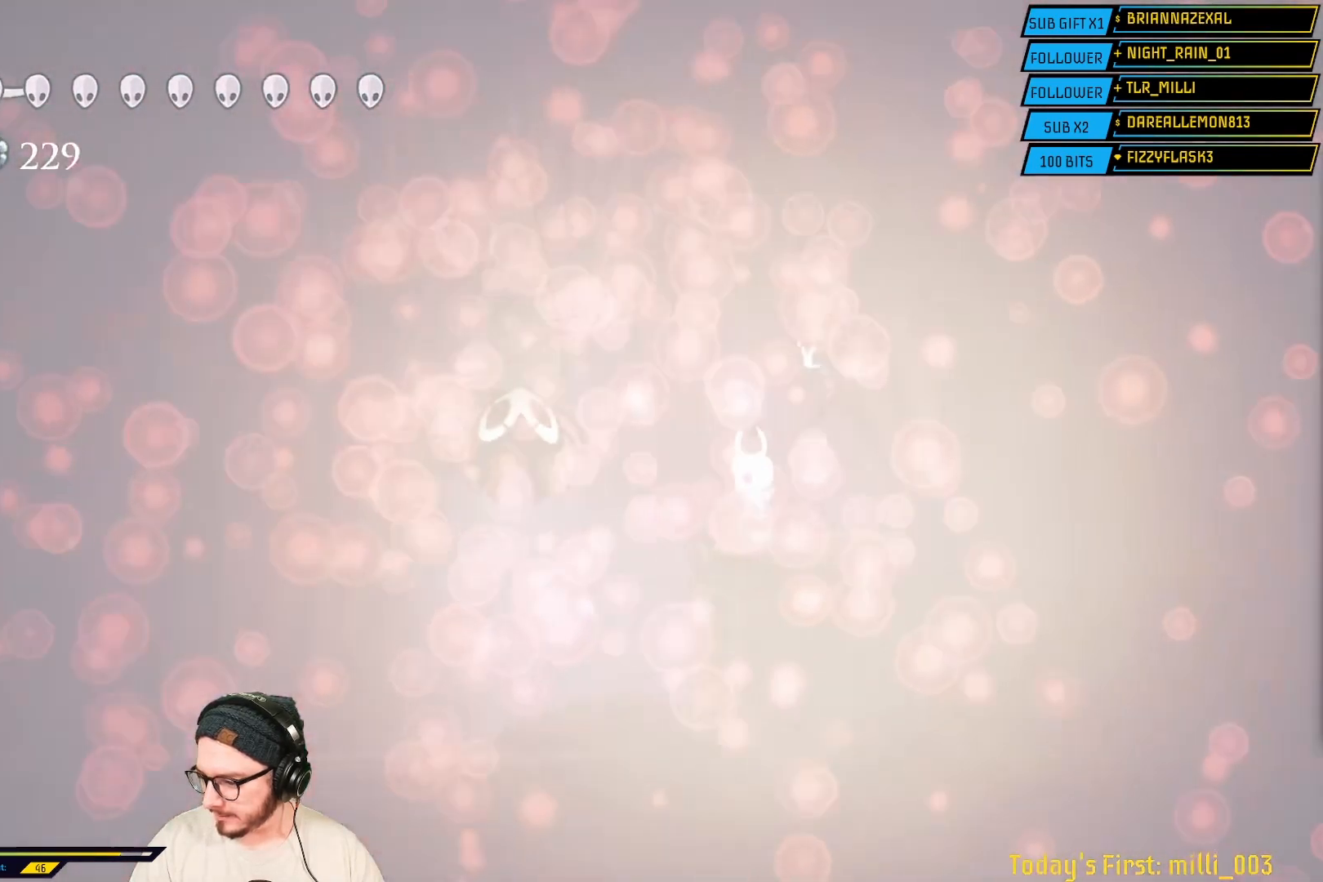
{"buttons": [], "left_stick": "center", "right_stick": "center", "events": []}
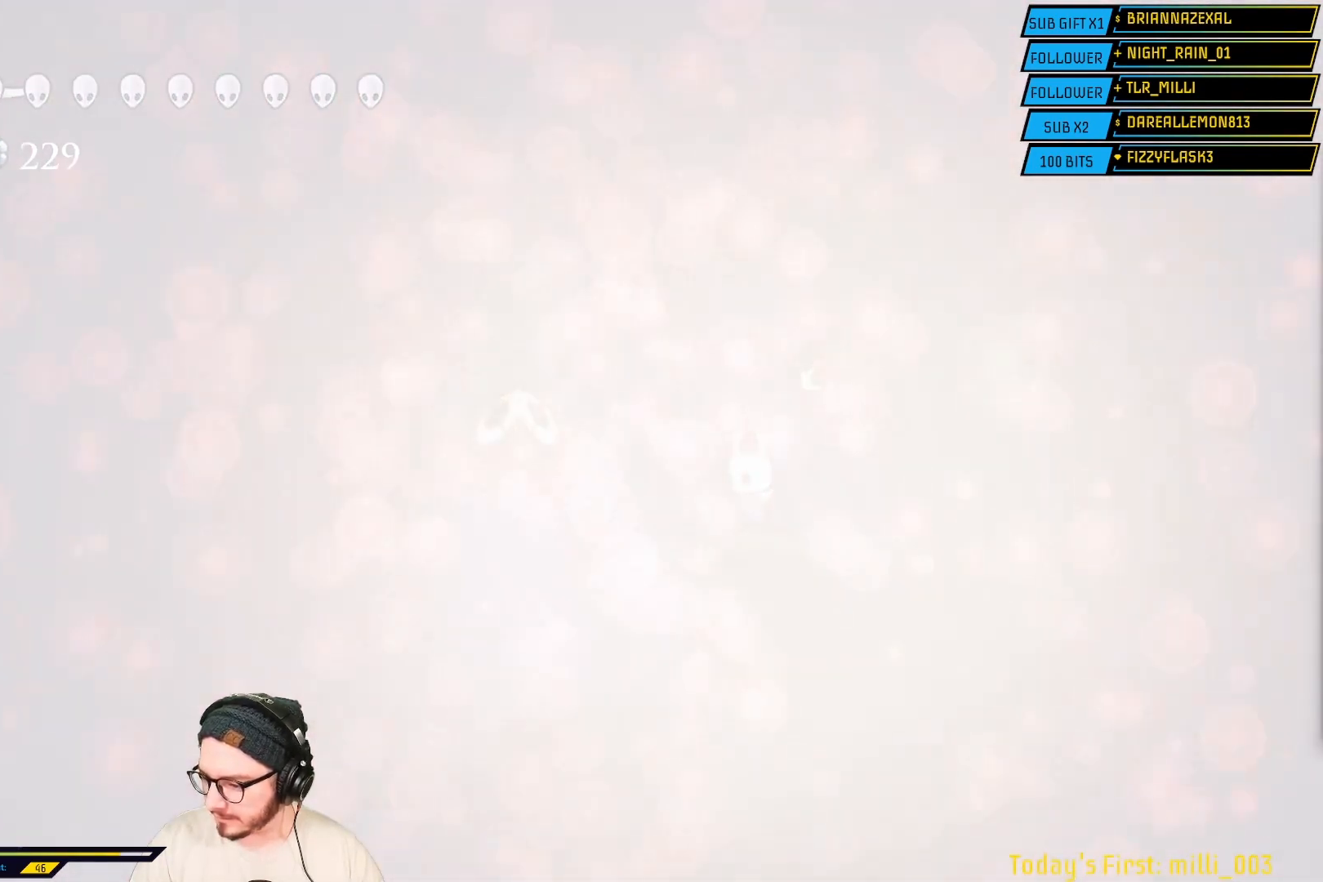
{"buttons": [], "left_stick": "center", "right_stick": "center", "events": []}
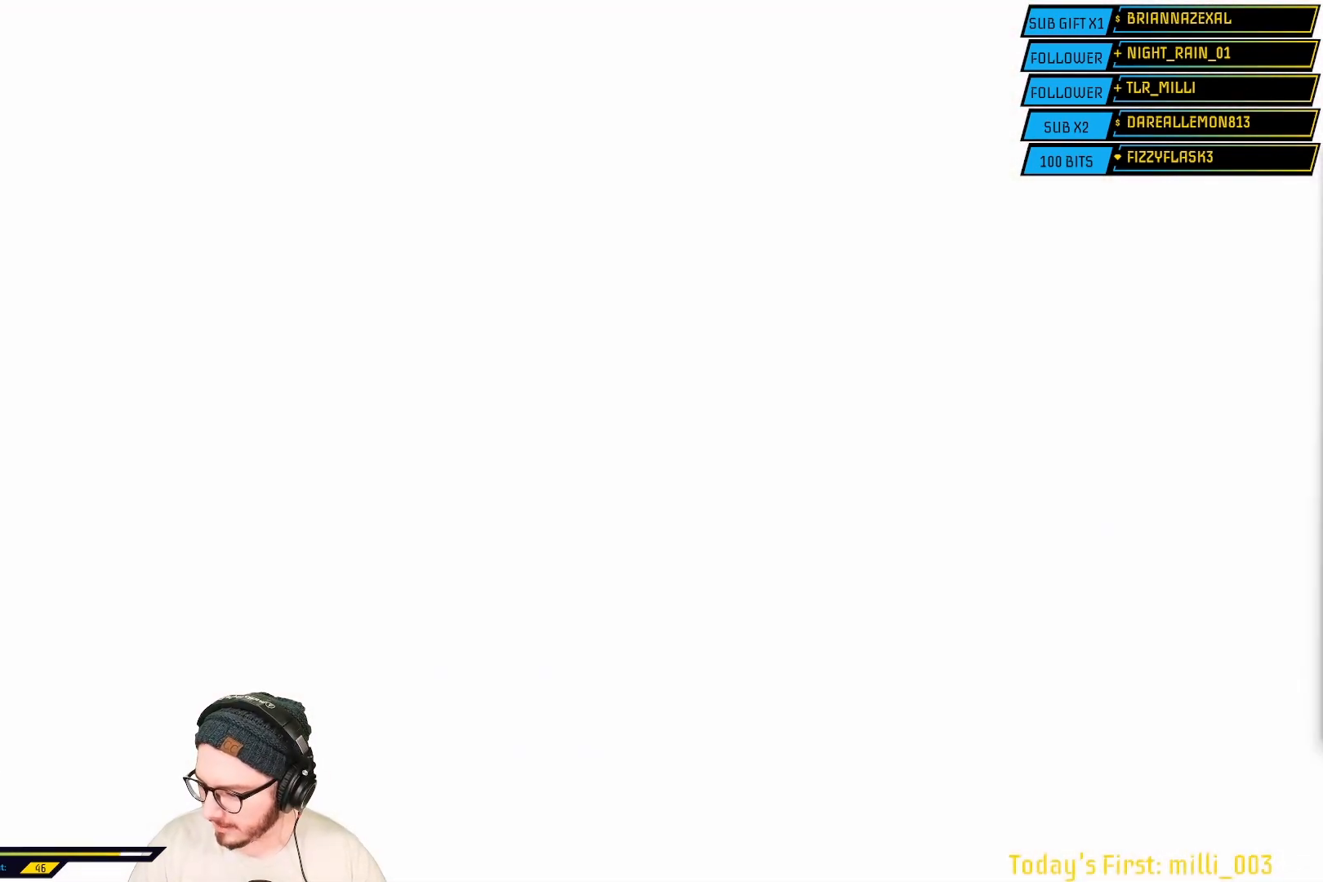
{"buttons": [], "left_stick": "center", "right_stick": "center", "events": []}
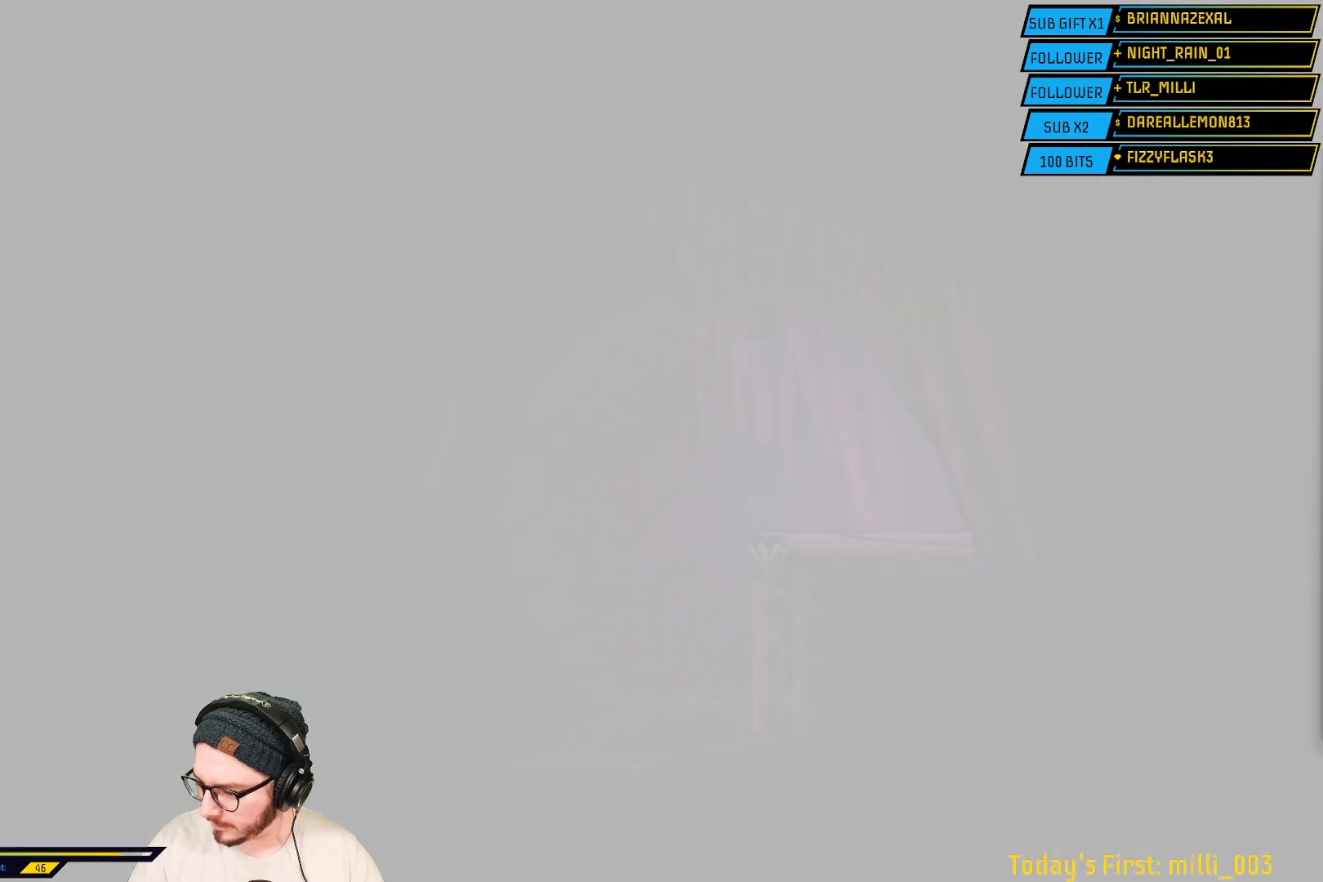
{"buttons": ["L2"], "left_stick": "center", "right_stick": "center", "events": [[150, "L2", "down"]]}
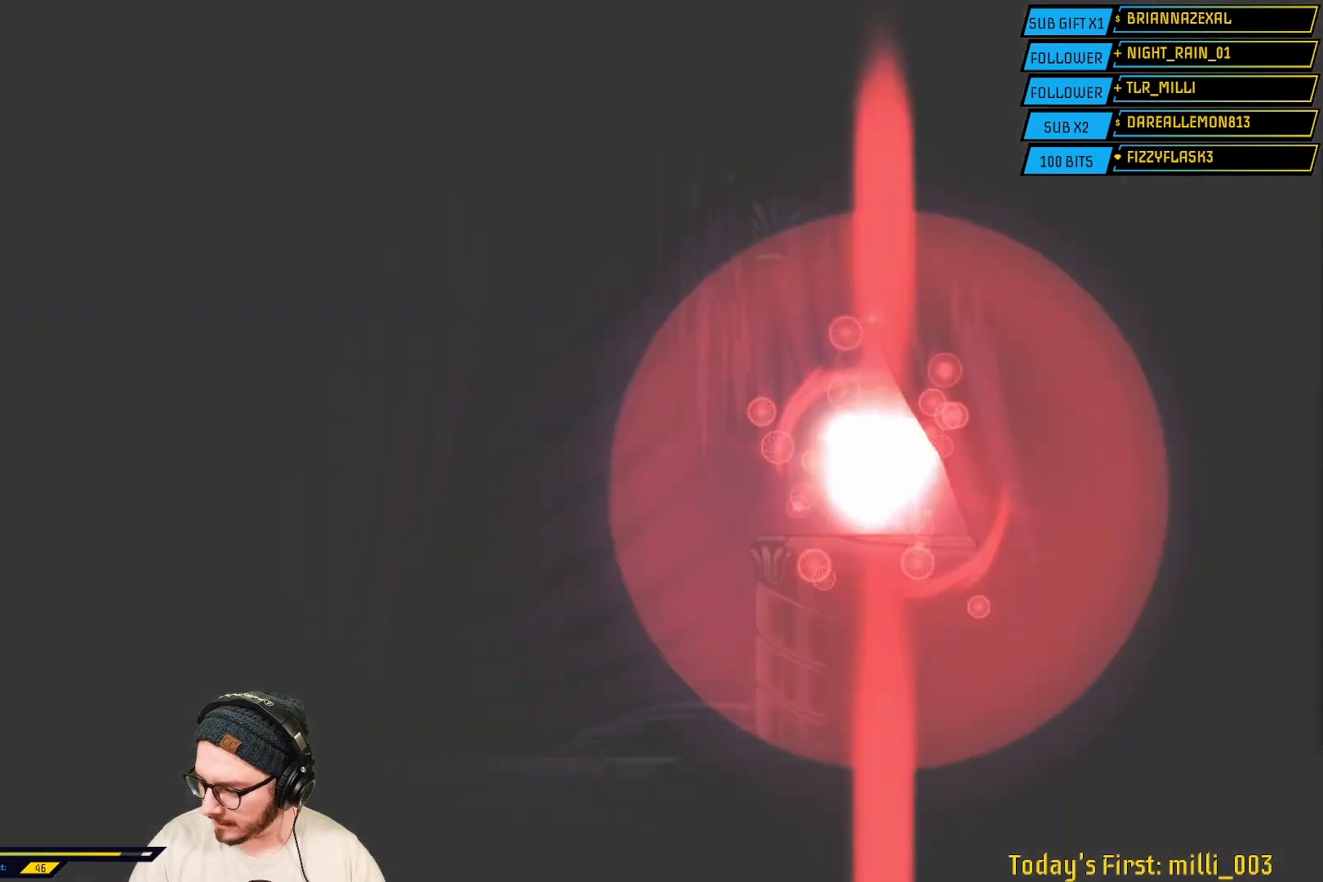
{"buttons": [], "left_stick": "center", "right_stick": "center", "events": [[17, "L2", "up"]]}
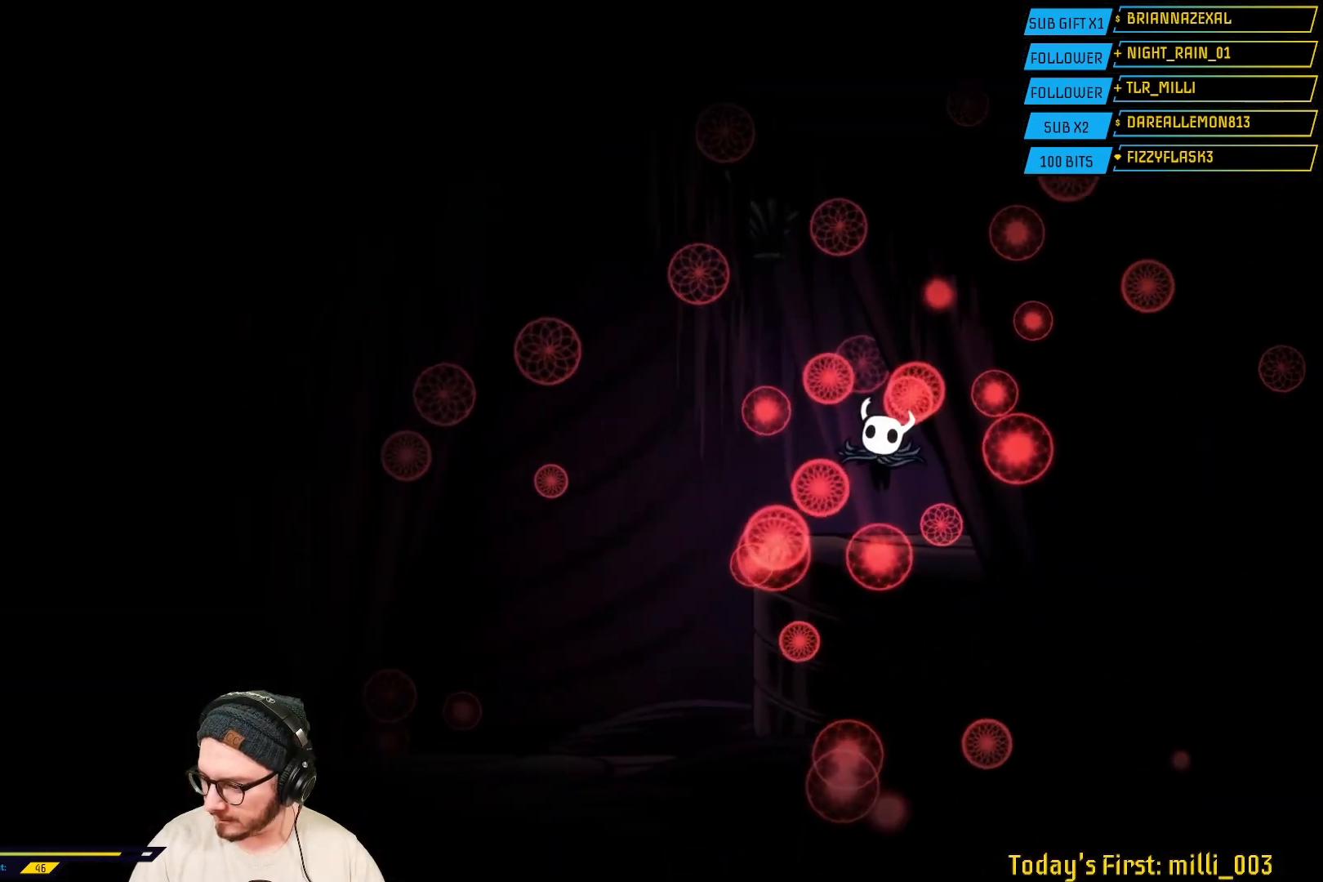
{"buttons": [], "left_stick": "center", "right_stick": "center", "events": []}
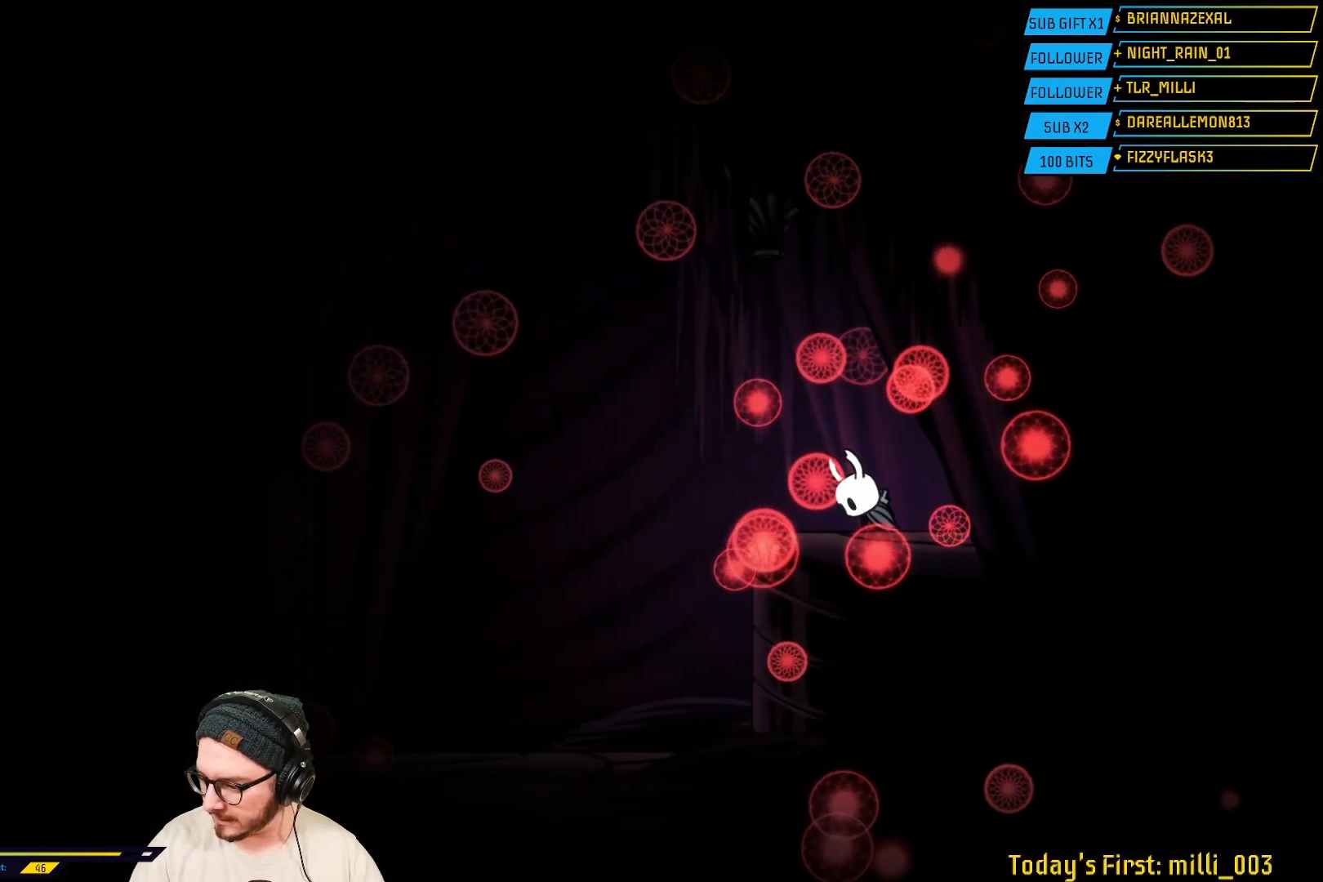
{"buttons": [], "left_stick": "center", "right_stick": "center", "events": []}
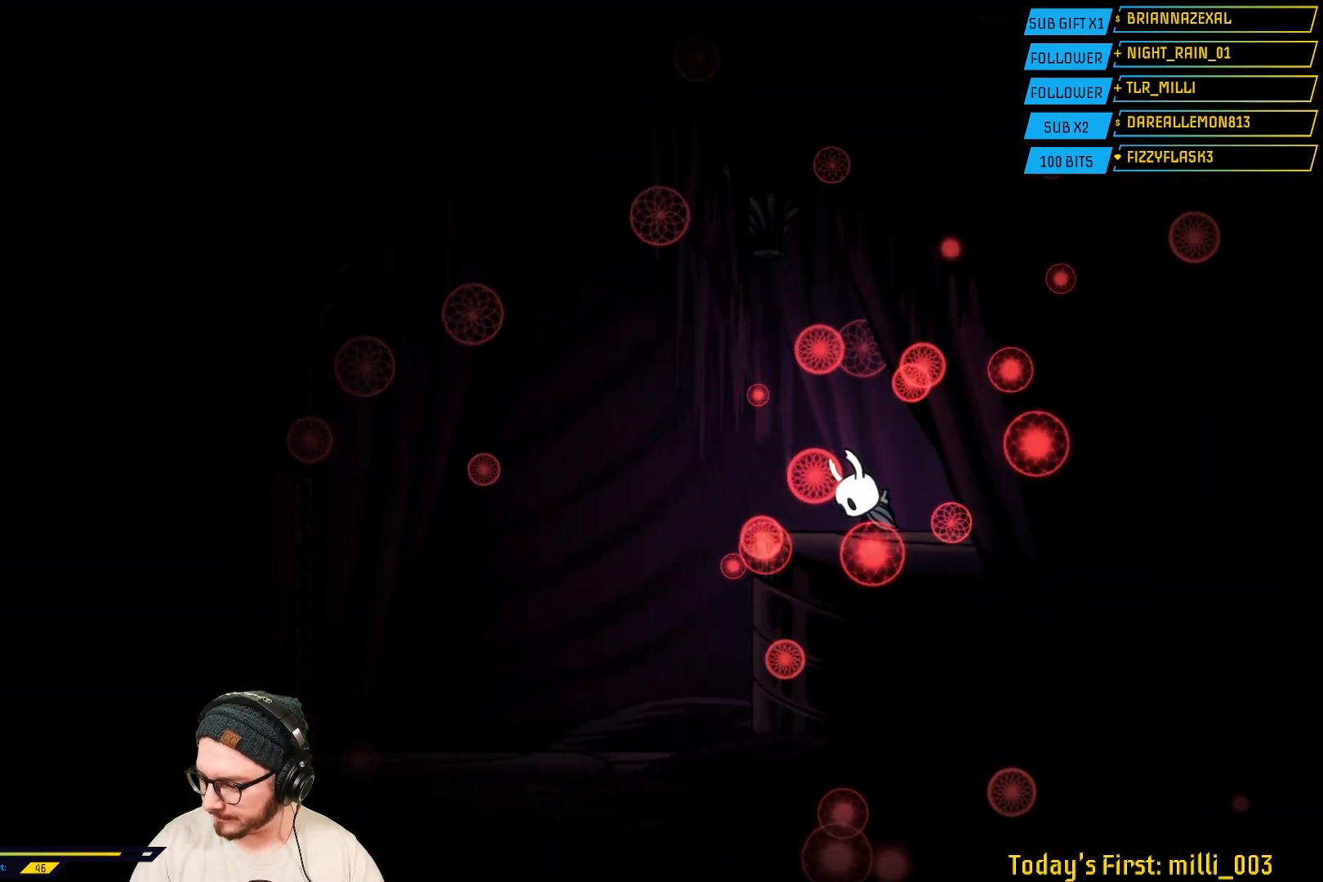
{"buttons": [], "left_stick": "center", "right_stick": "center", "events": []}
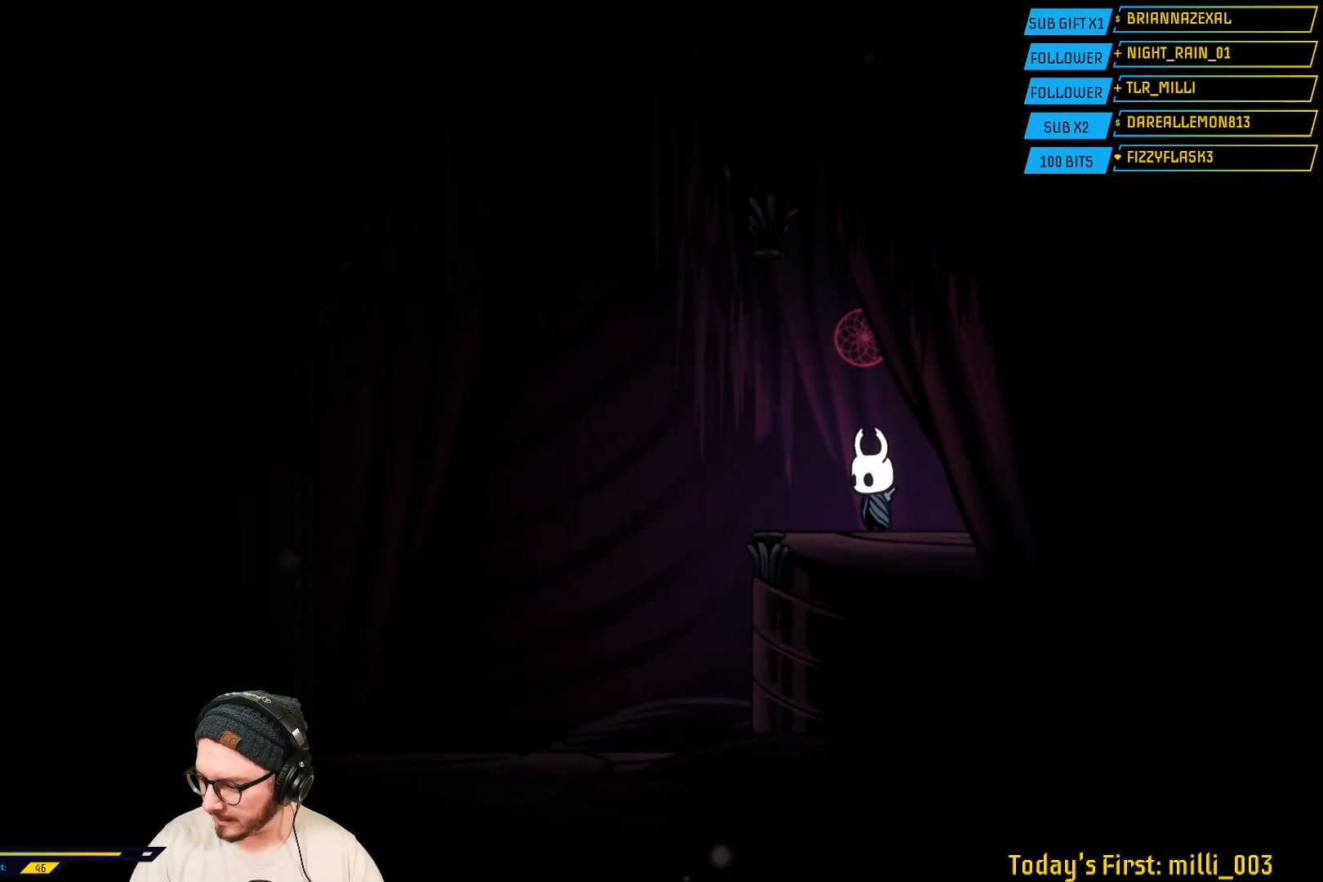
{"buttons": [], "left_stick": "center", "right_stick": "center", "events": []}
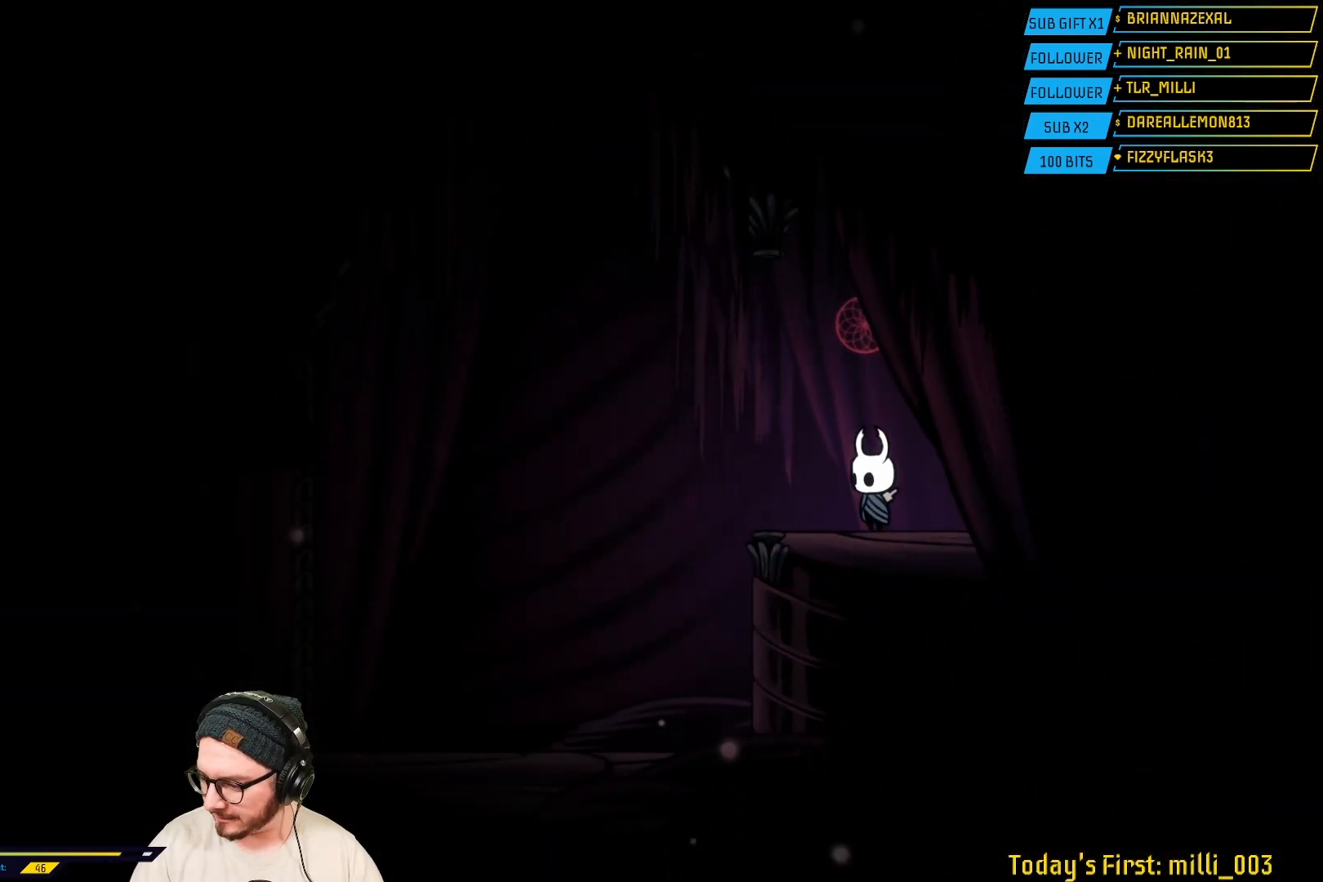
{"buttons": [], "left_stick": "center", "right_stick": "center", "events": []}
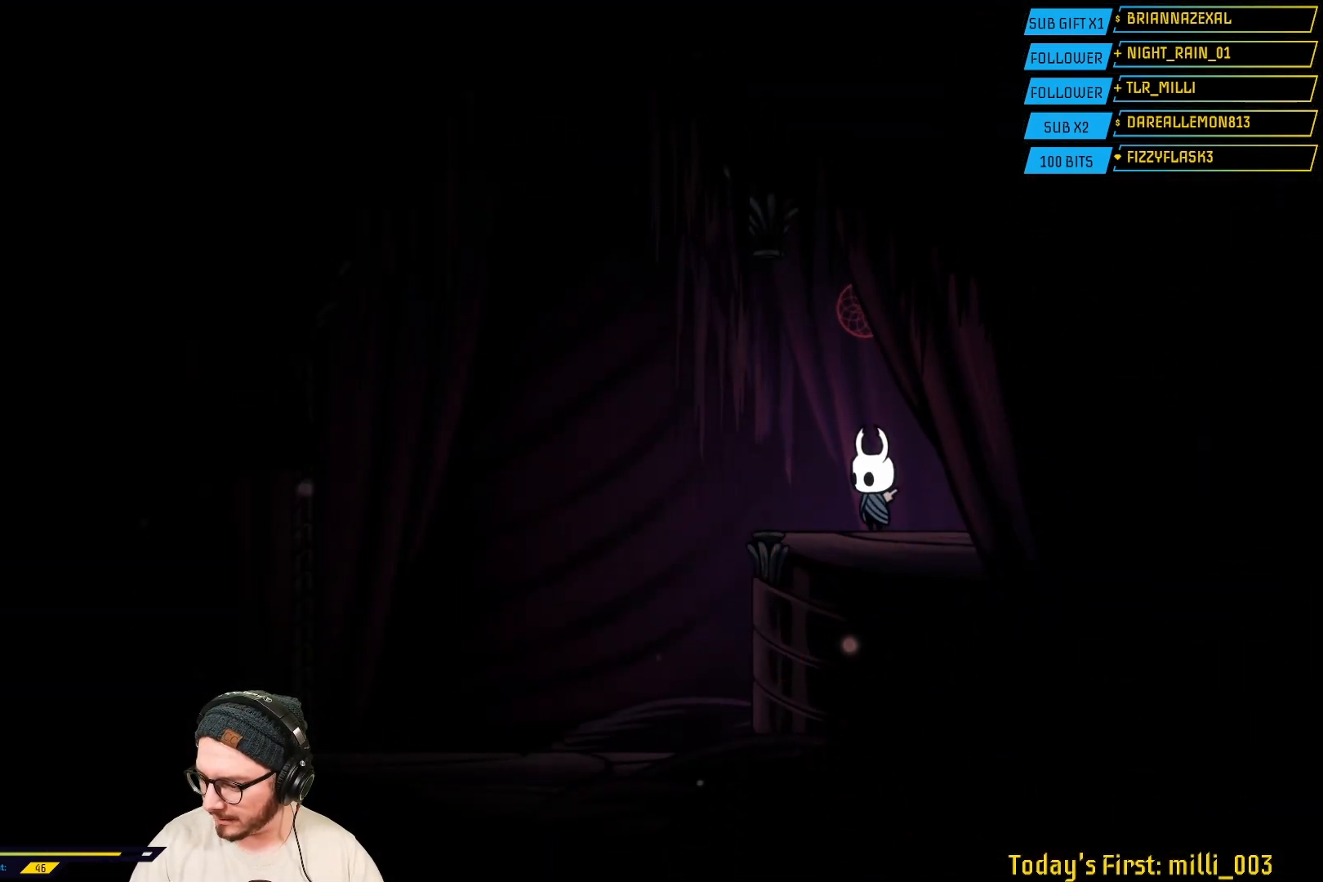
{"buttons": [], "left_stick": "center", "right_stick": "center", "events": []}
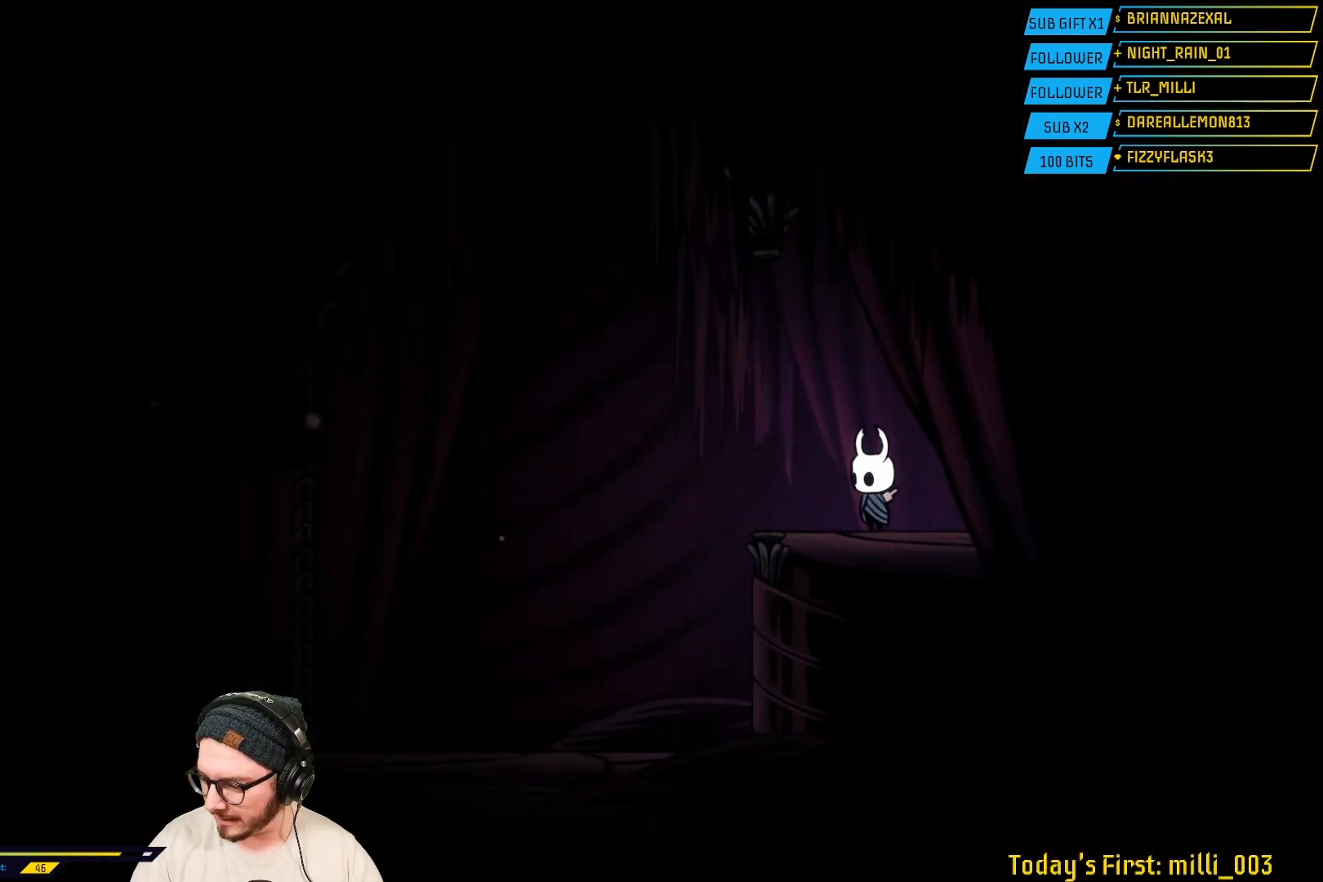
{"buttons": [], "left_stick": "center", "right_stick": "center", "events": []}
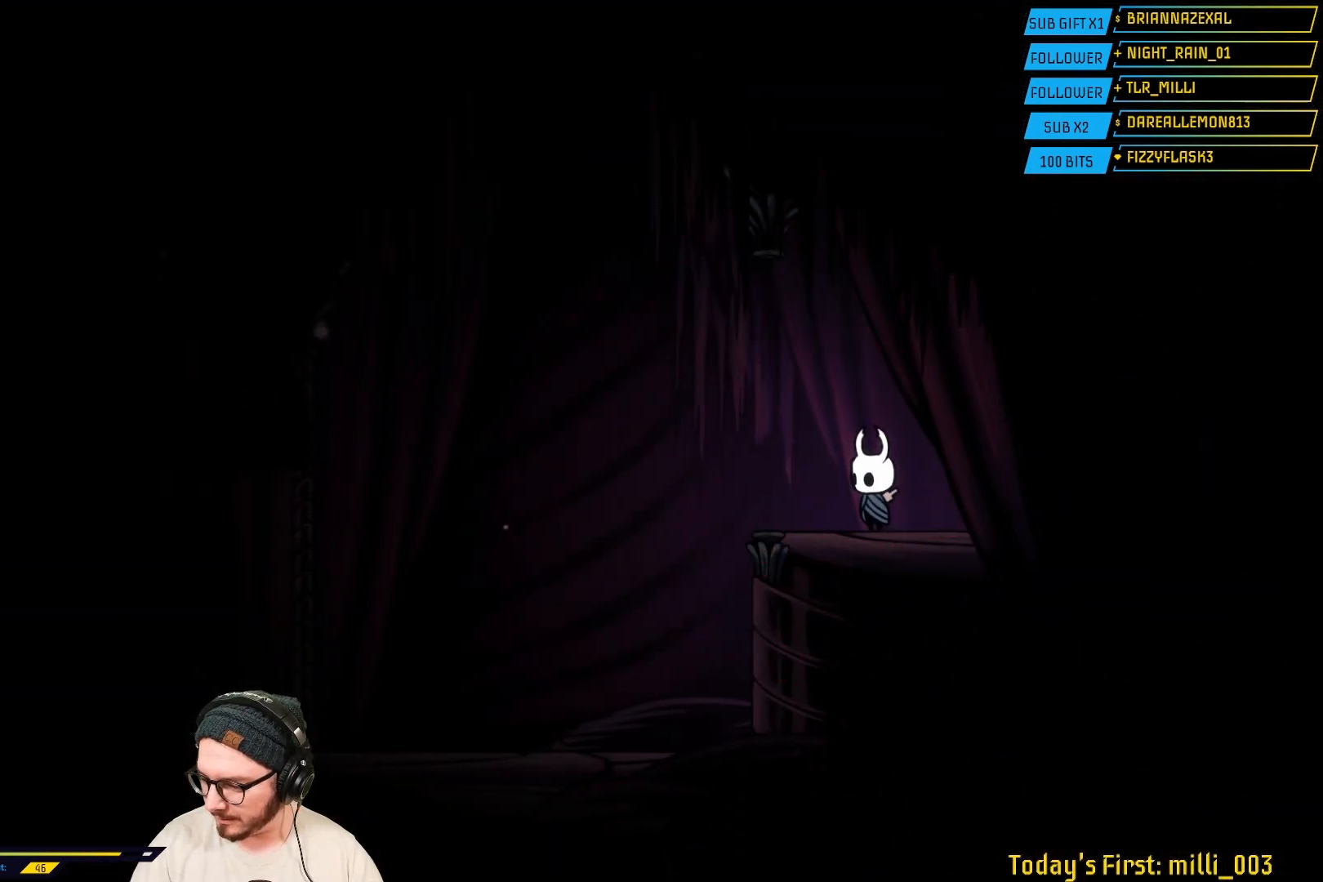
{"buttons": [], "left_stick": "left", "right_stick": "center", "events": [[200, "left_stick", "left"]]}
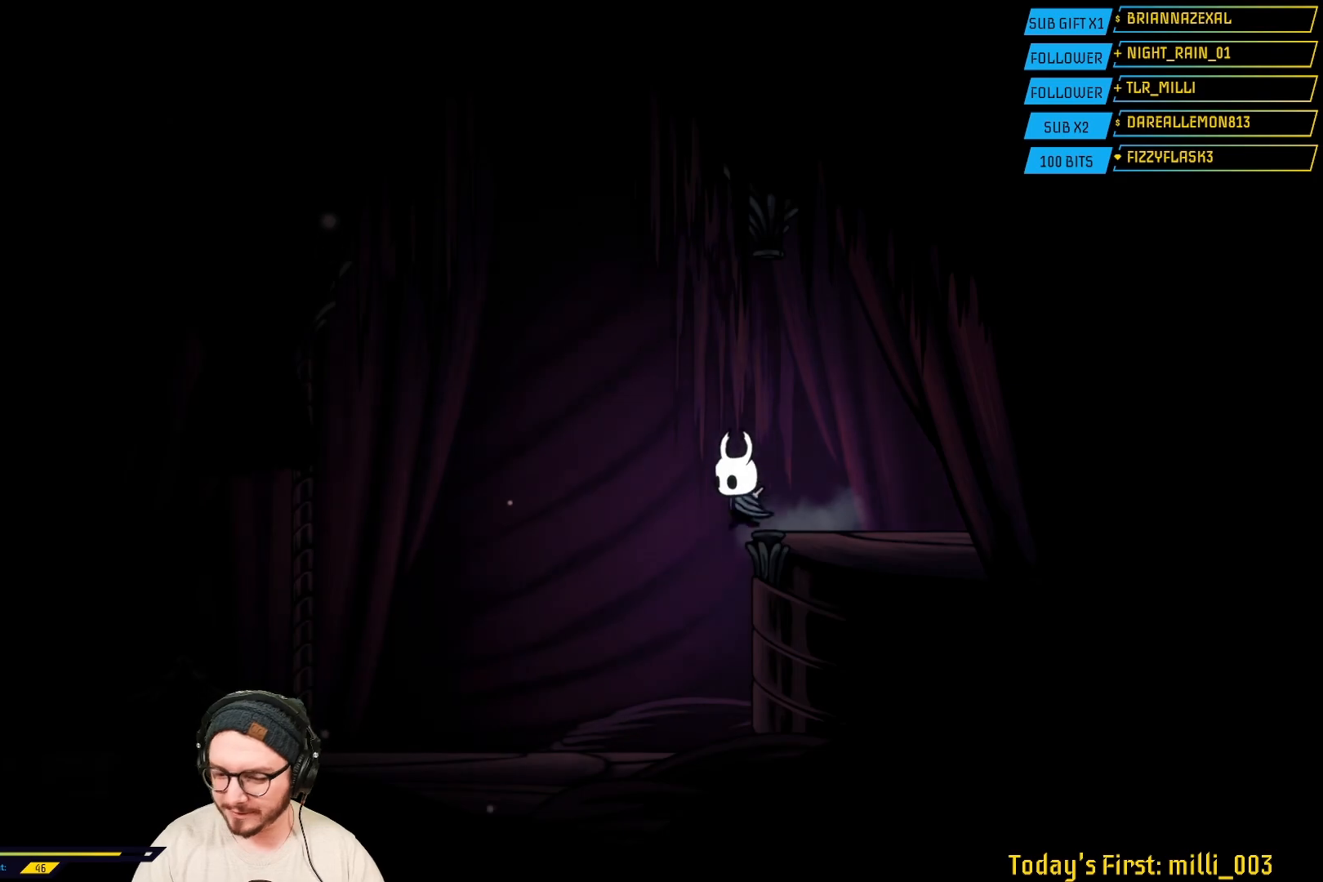
{"buttons": ["L2"], "left_stick": "center", "right_stick": "center", "events": [[33, "left_stick", "center"], [483, "L2", "down"]]}
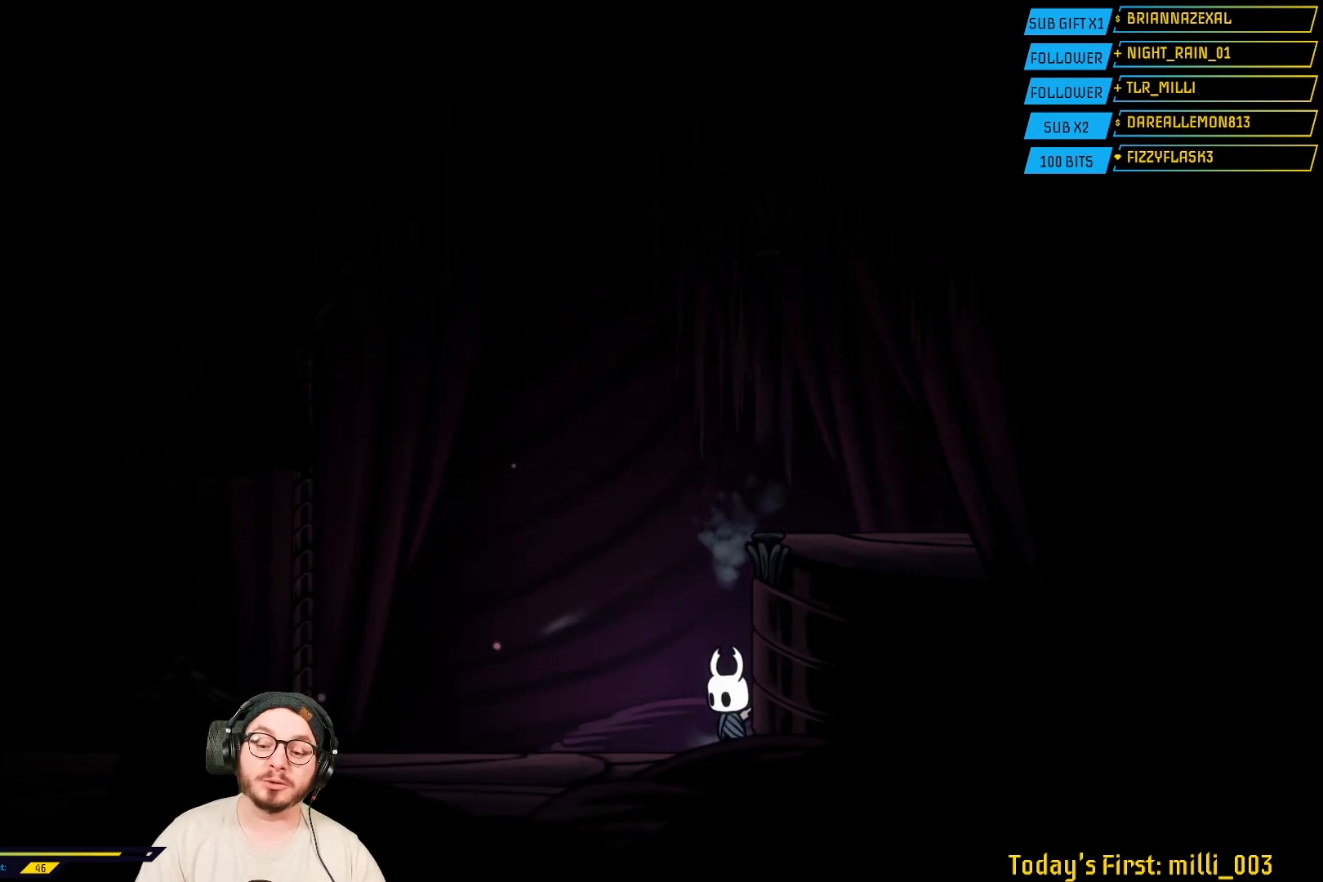
{"buttons": ["L2"], "left_stick": "center", "right_stick": "center", "events": []}
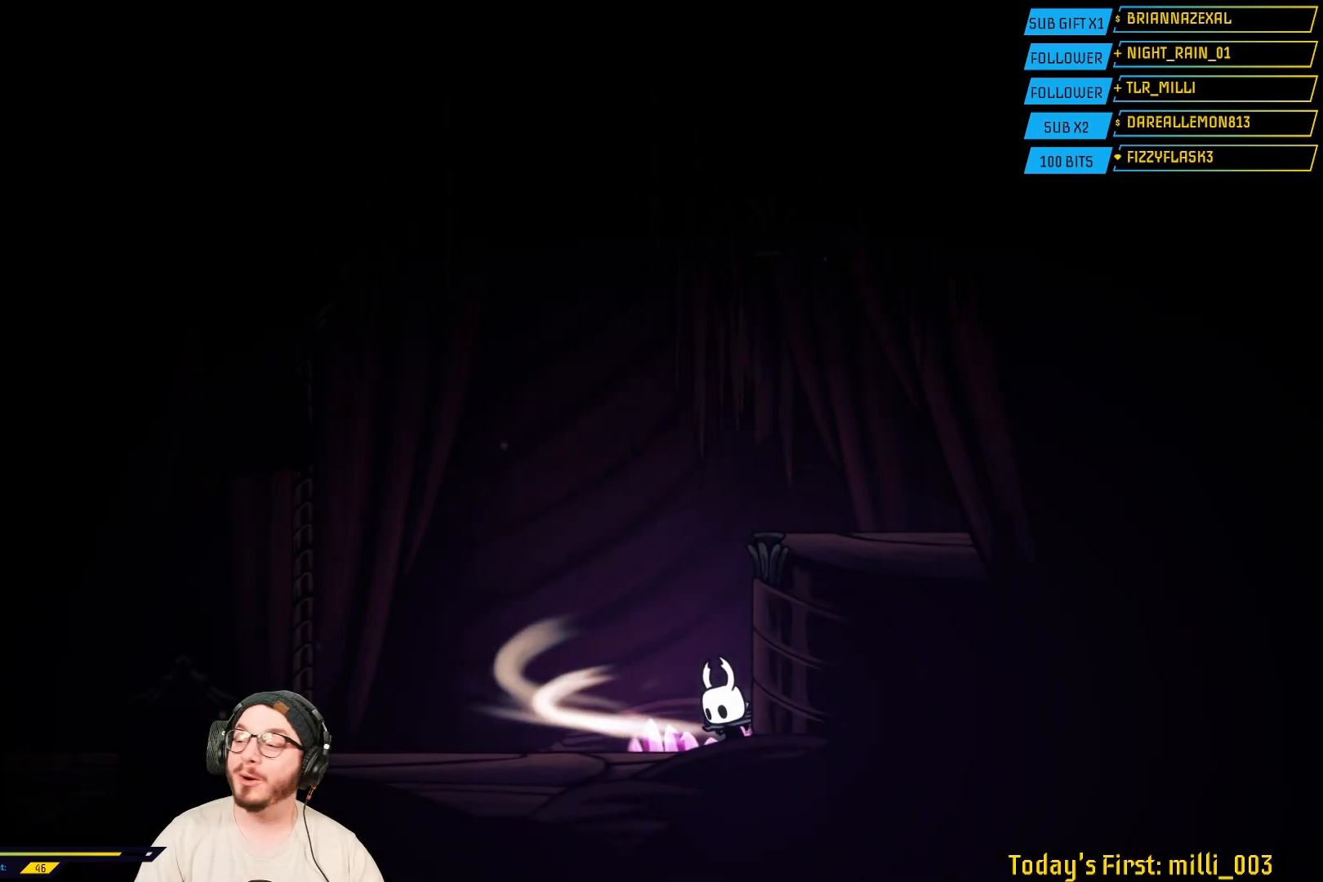
{"buttons": ["L2"], "left_stick": "center", "right_stick": "center", "events": []}
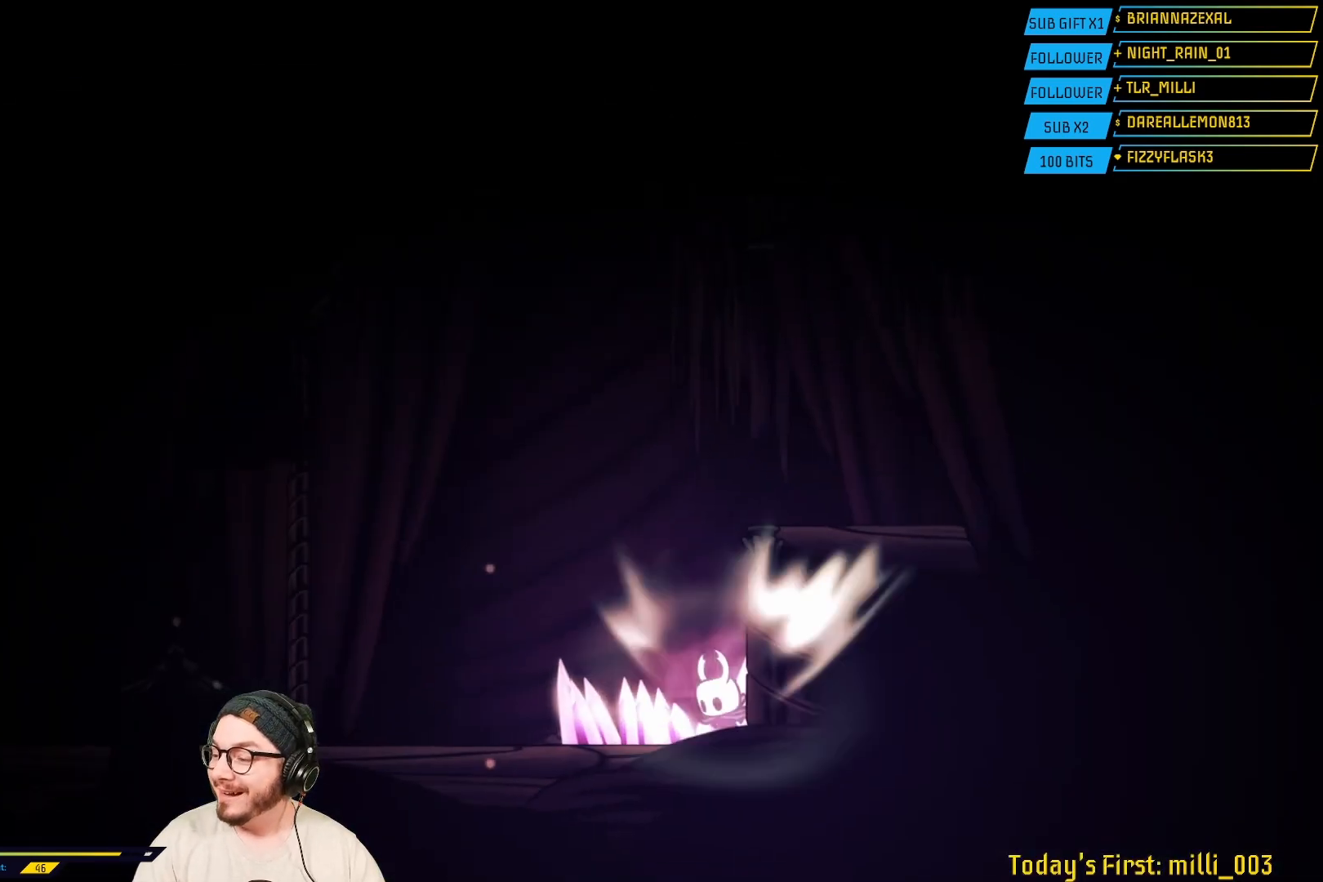
{"buttons": ["L2"], "left_stick": "center", "right_stick": "center", "events": []}
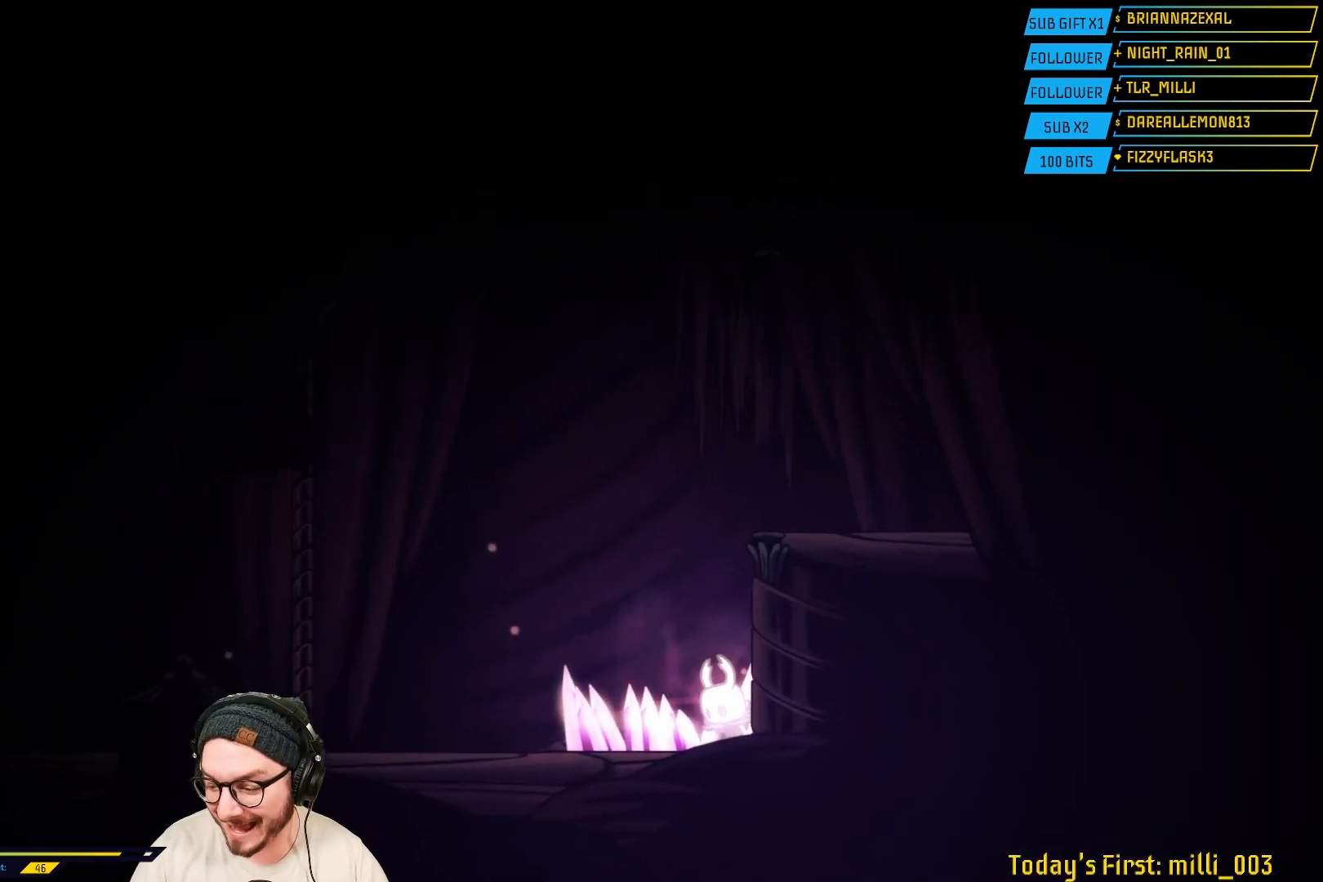
{"buttons": [], "left_stick": "center", "right_stick": "center", "events": [[133, "L2", "up"]]}